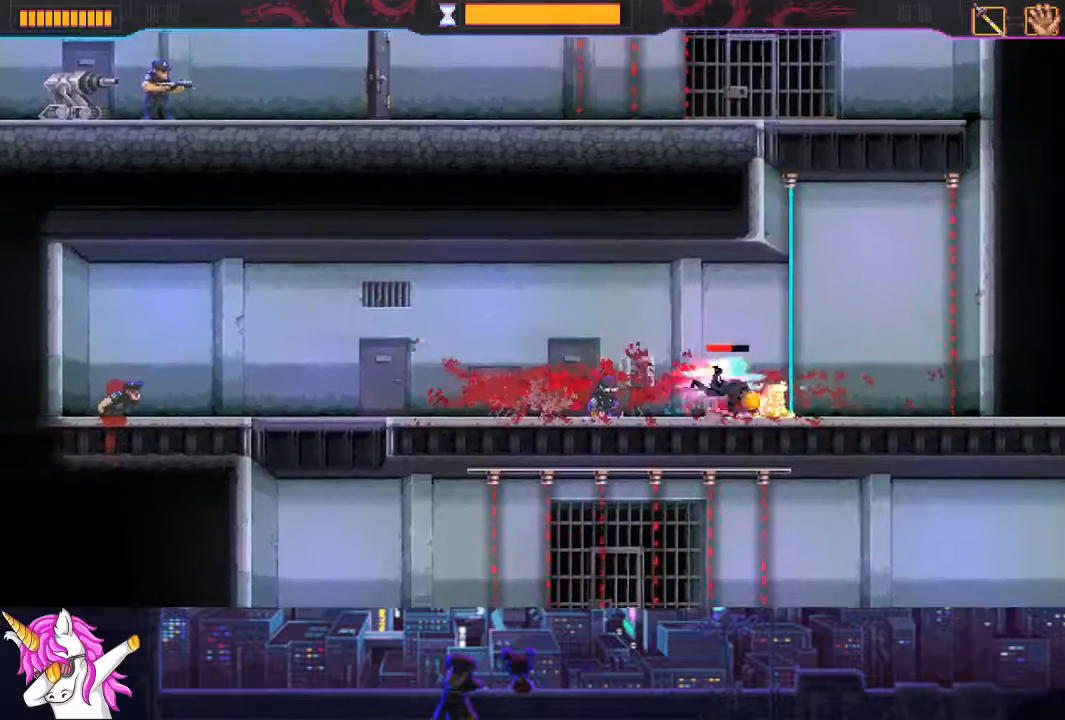
Gameplay with a controller (PlayStation layout); each line is a JSON object with the inputs held at the frame after it. "events" lists button and stick changes between this image and that frame as [ms after this image, input, new state], when the widget could be followed in between.
{"buttons": [], "left_stick": "center", "right_stick": "center", "events": [[236, "DPAD_RIGHT", "up"], [338, "DPAD_LEFT", "down"], [456, "DPAD_LEFT", "up"]]}
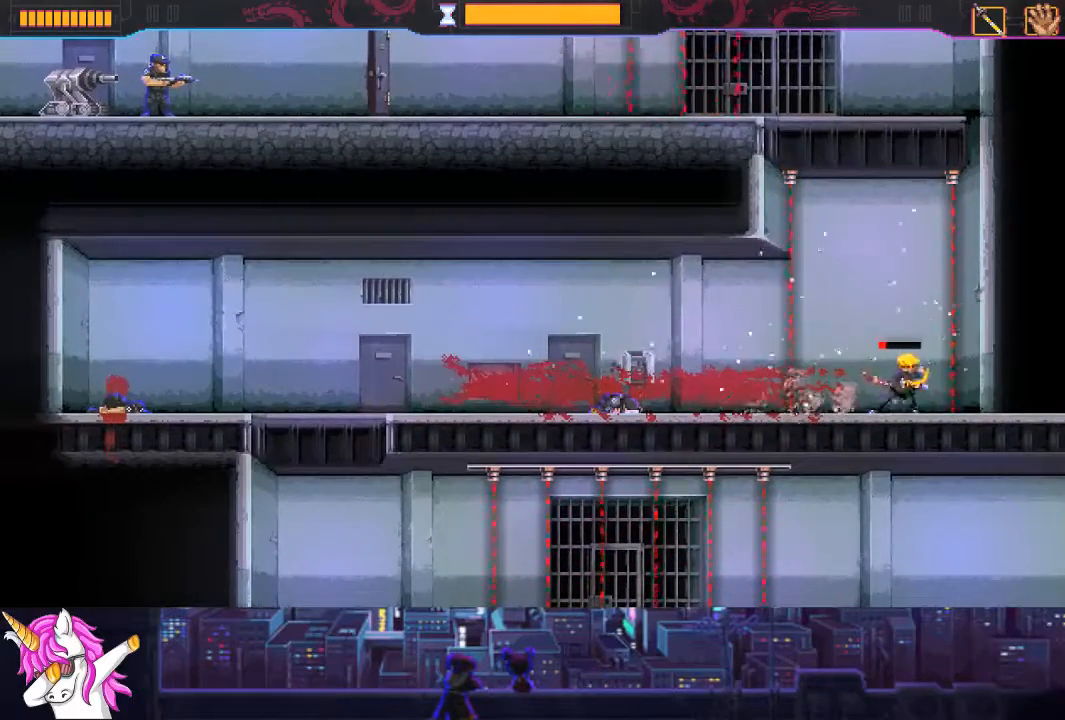
{"buttons": [], "left_stick": "center", "right_stick": "center", "events": [[406, "DPAD_LEFT", "down"], [456, "DPAD_LEFT", "up"]]}
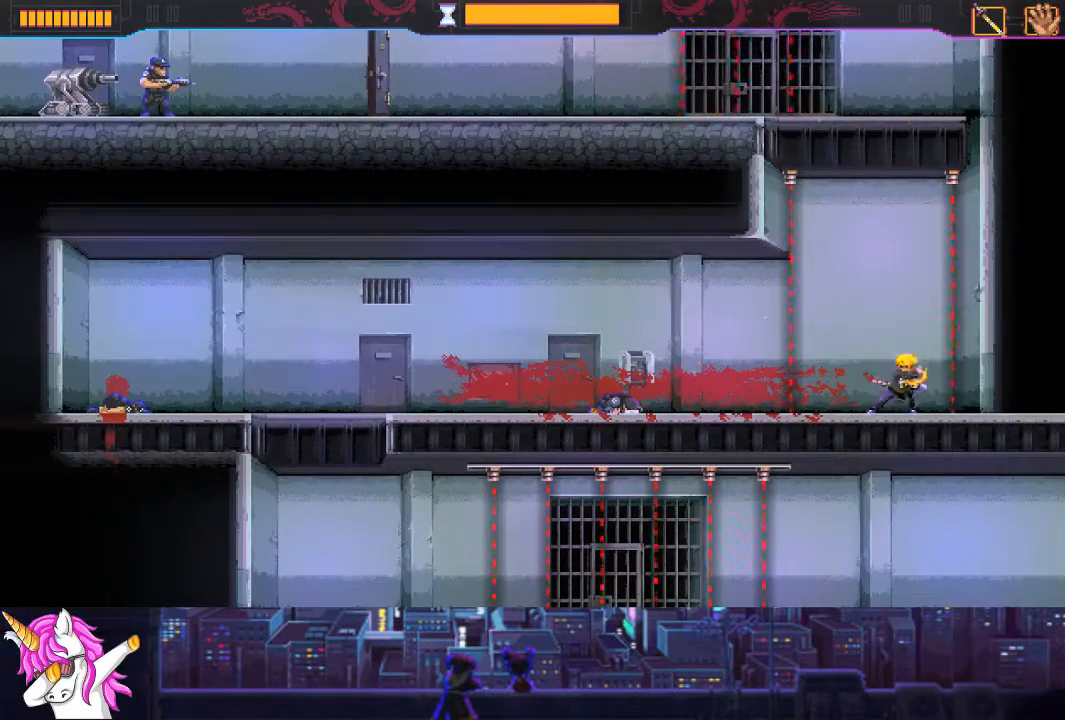
{"buttons": [], "left_stick": "center", "right_stick": "center", "events": []}
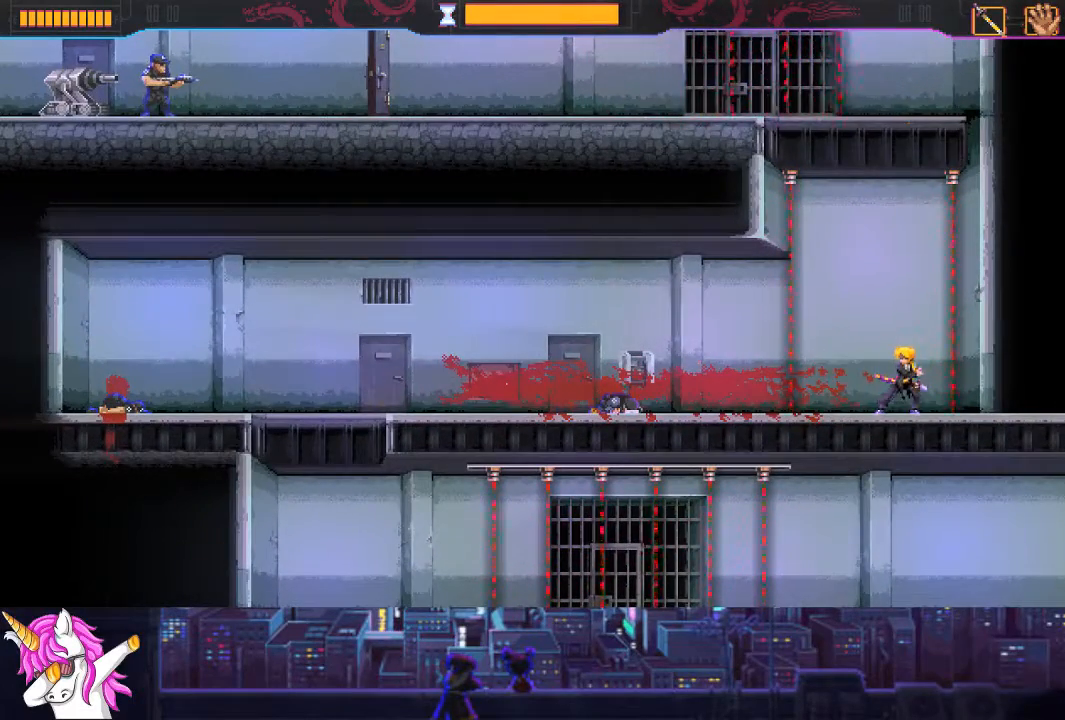
{"buttons": [], "left_stick": "center", "right_stick": "center", "events": []}
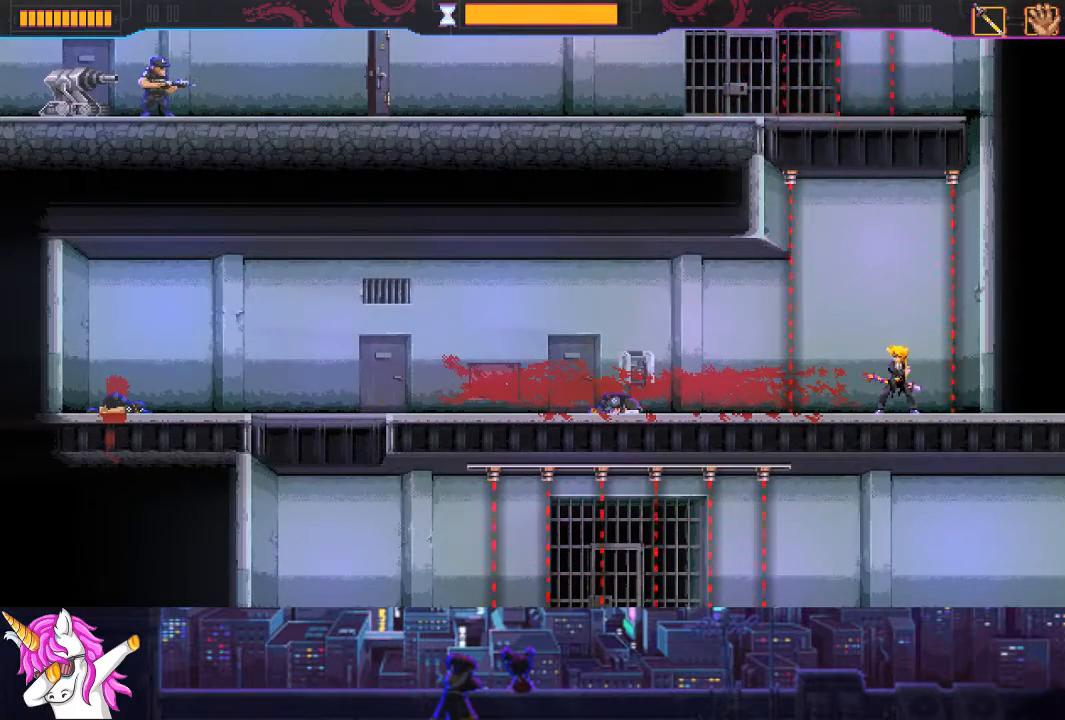
{"buttons": [], "left_stick": "center", "right_stick": "center", "events": []}
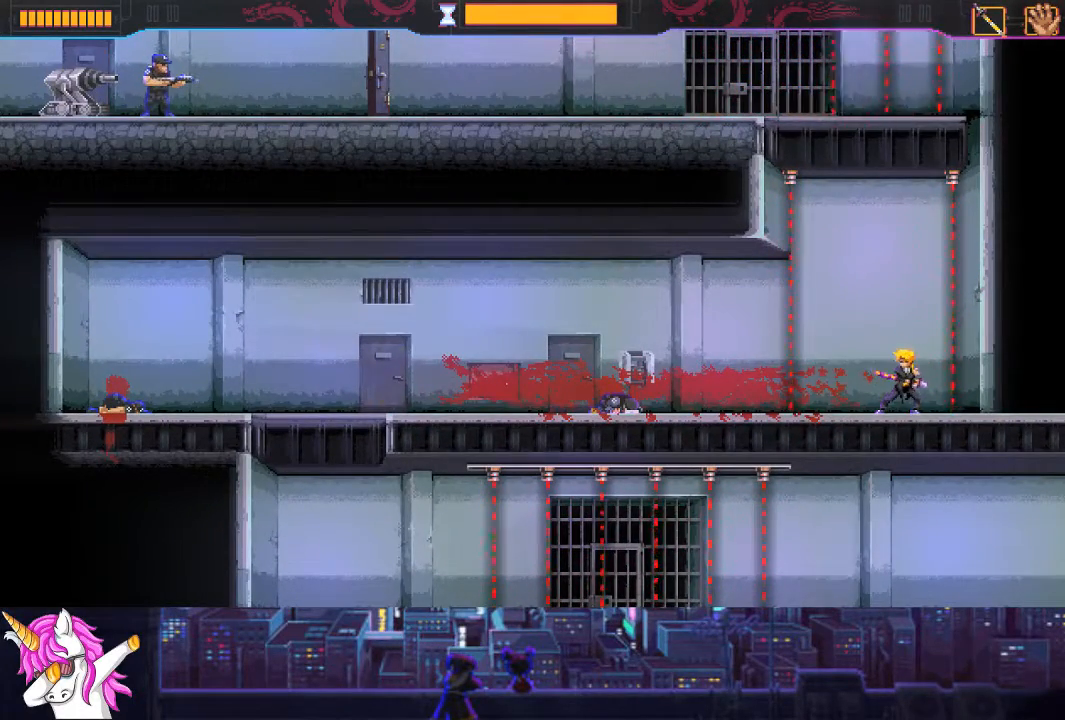
{"buttons": [], "left_stick": "center", "right_stick": "center", "events": []}
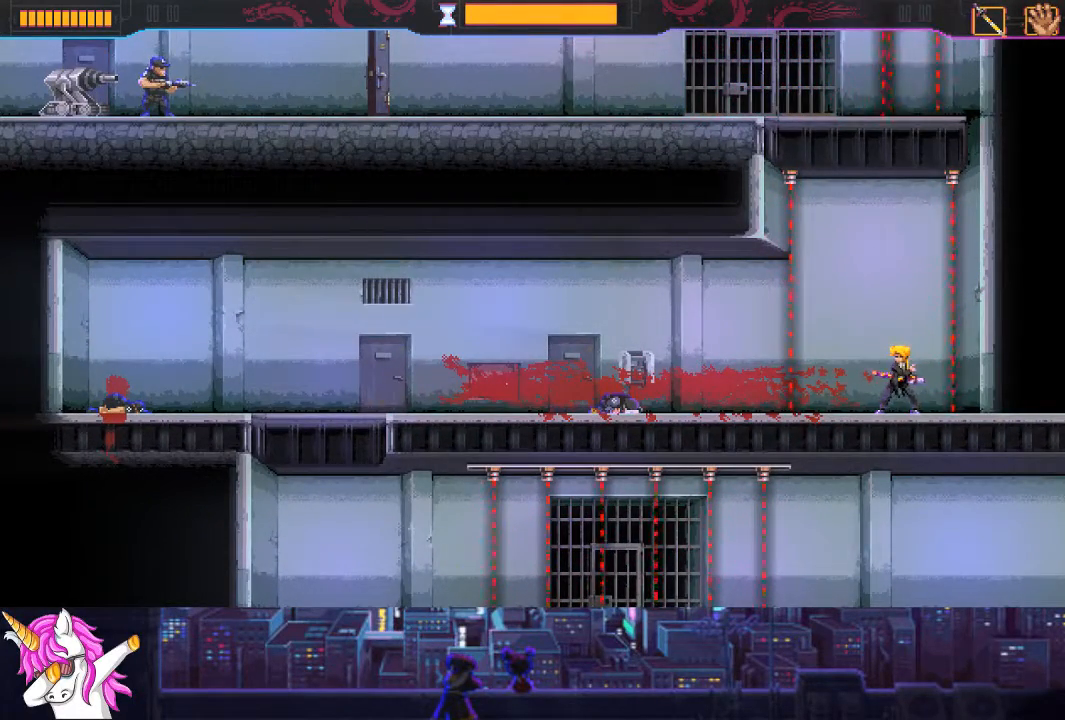
{"buttons": [], "left_stick": "center", "right_stick": "center", "events": []}
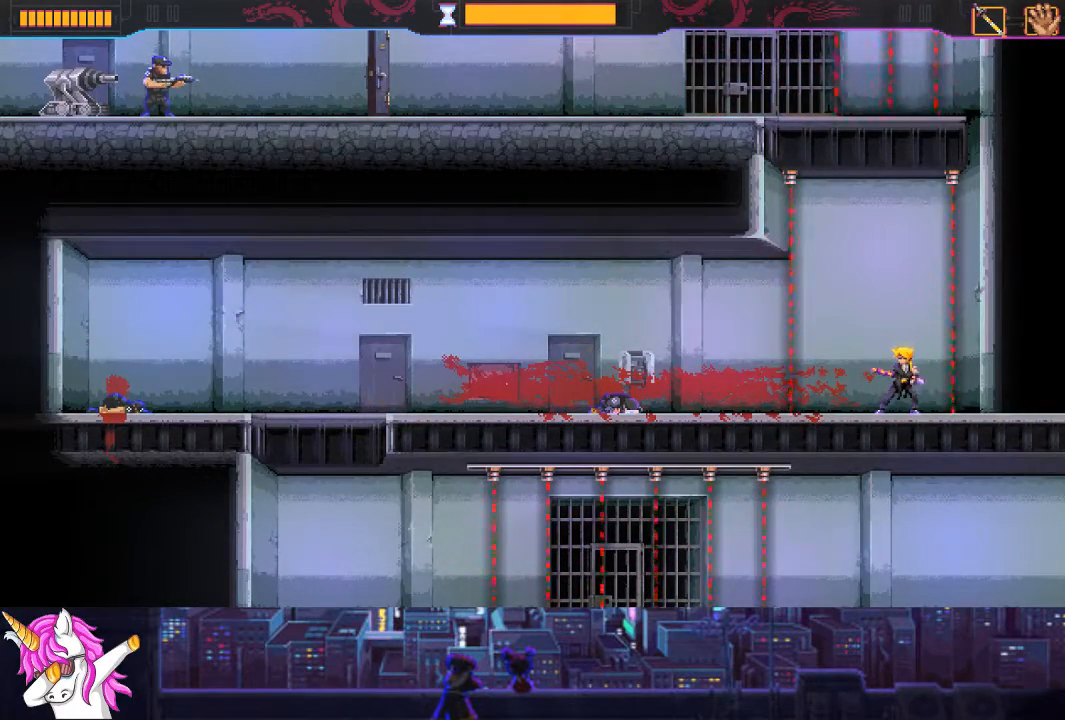
{"buttons": ["R1", "DPAD_UP"], "left_stick": "center", "right_stick": "center", "events": [[439, "DPAD_UP", "down"], [490, "R1", "down"]]}
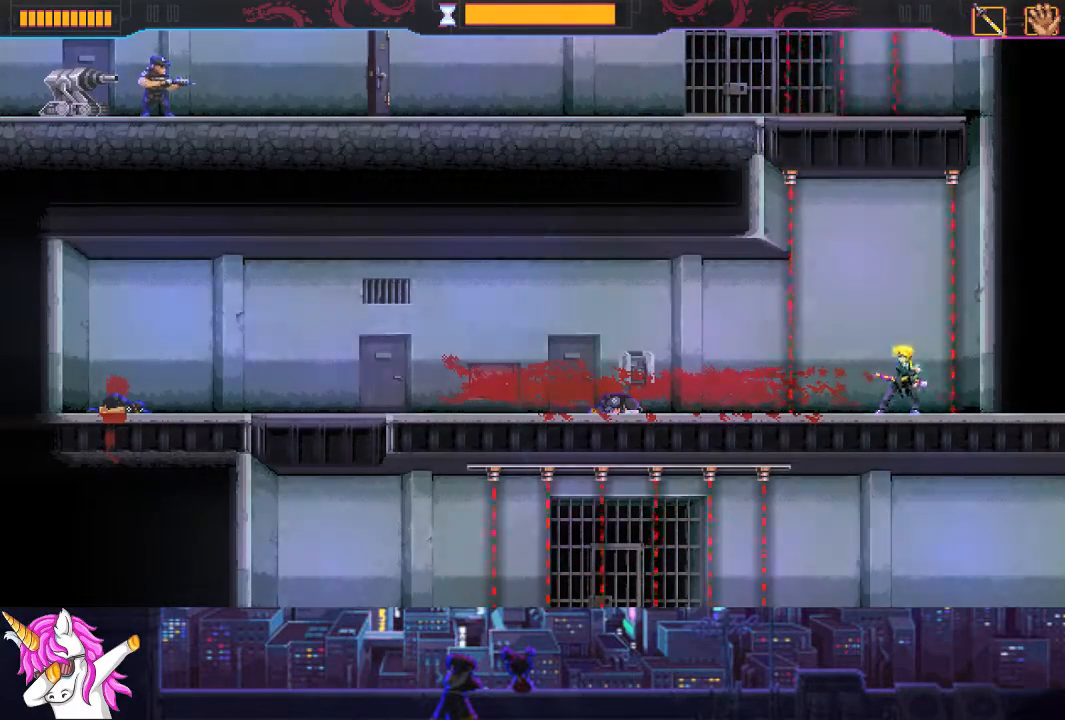
{"buttons": ["R1", "DPAD_UP"], "left_stick": "center", "right_stick": "center", "events": []}
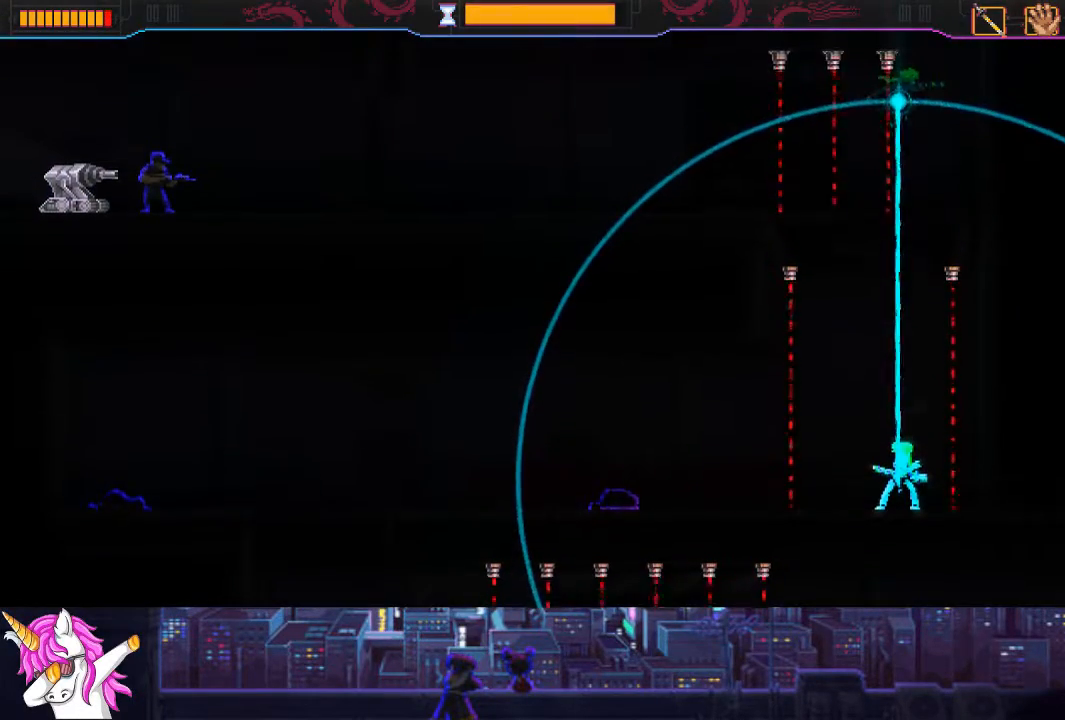
{"buttons": ["R1"], "left_stick": "center", "right_stick": "center", "events": [[135, "DPAD_UP", "up"]]}
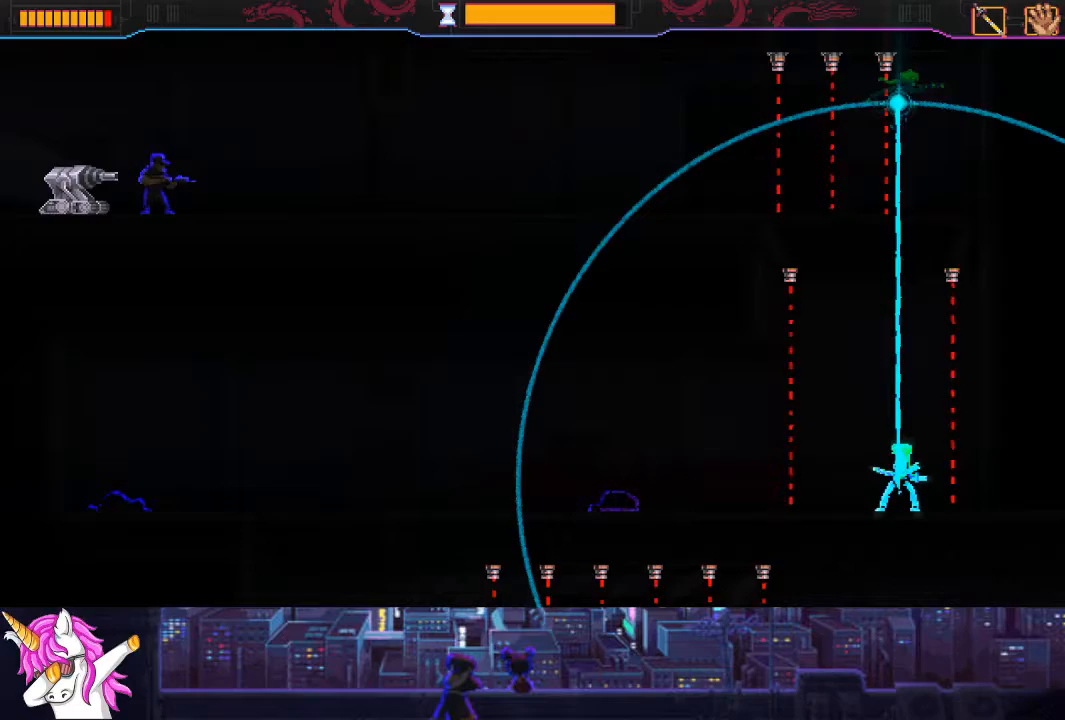
{"buttons": ["R1"], "left_stick": "center", "right_stick": "center", "events": [[320, "DPAD_RIGHT", "down"], [422, "DPAD_RIGHT", "up"]]}
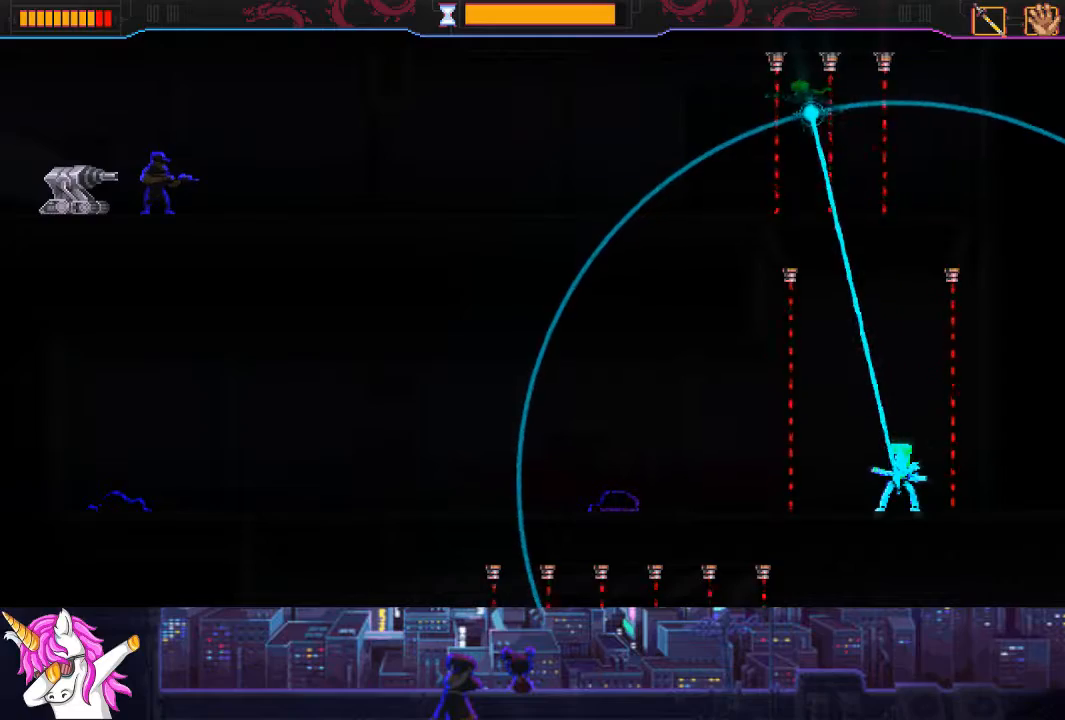
{"buttons": ["R1"], "left_stick": "center", "right_stick": "center", "events": [[270, "DPAD_LEFT", "down"], [389, "DPAD_LEFT", "up"]]}
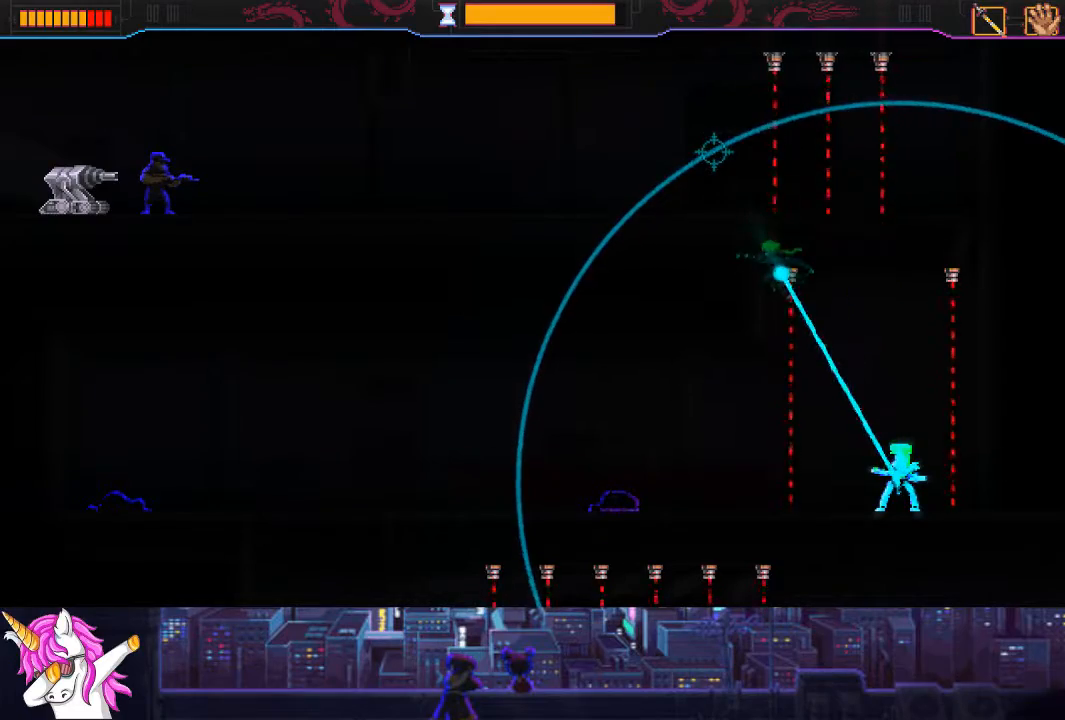
{"buttons": ["R1"], "left_stick": "center", "right_stick": "center", "events": []}
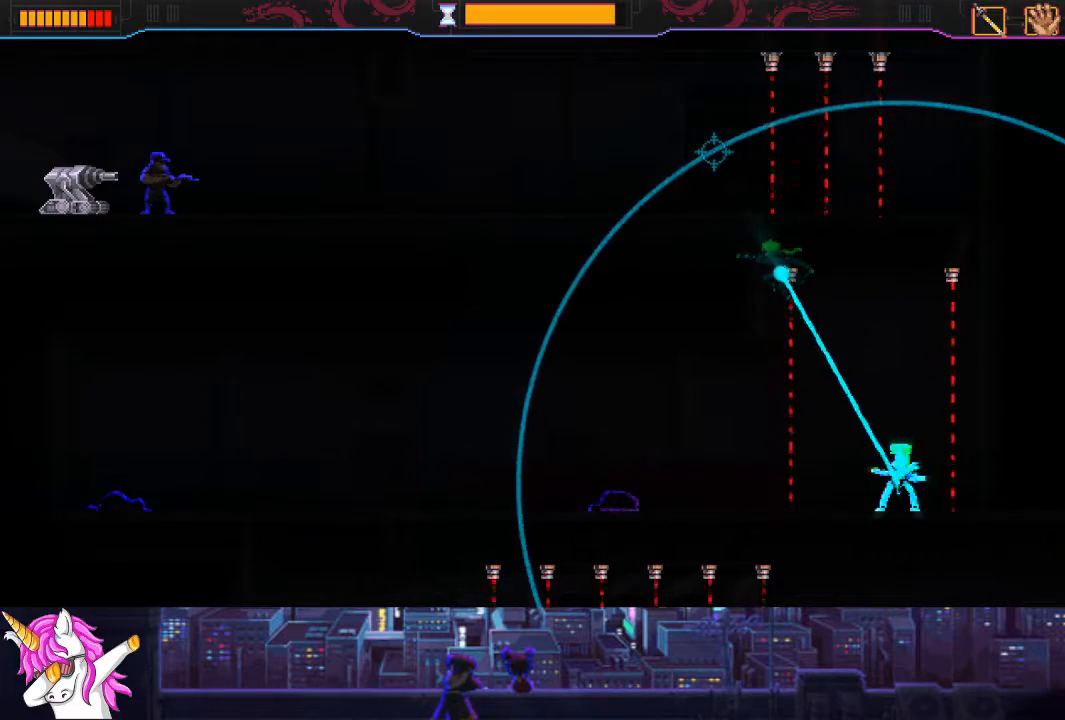
{"buttons": ["R1", "DPAD_LEFT"], "left_stick": "center", "right_stick": "center", "events": [[287, "DPAD_LEFT", "down"]]}
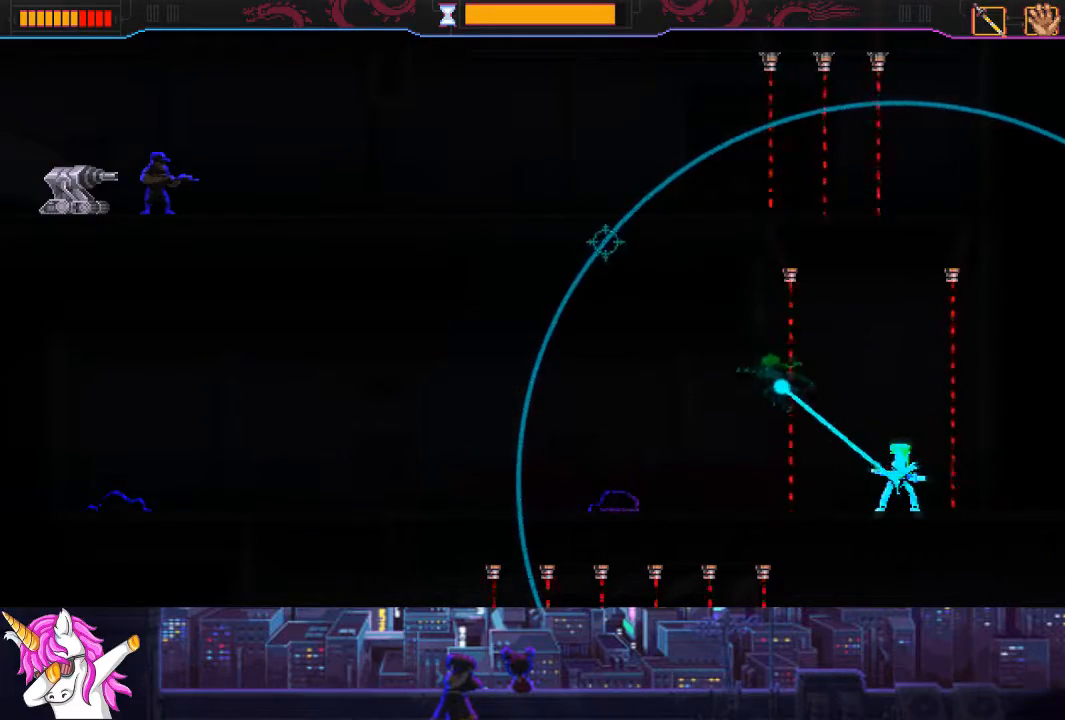
{"buttons": ["R1", "DPAD_LEFT"], "left_stick": "center", "right_stick": "center", "events": []}
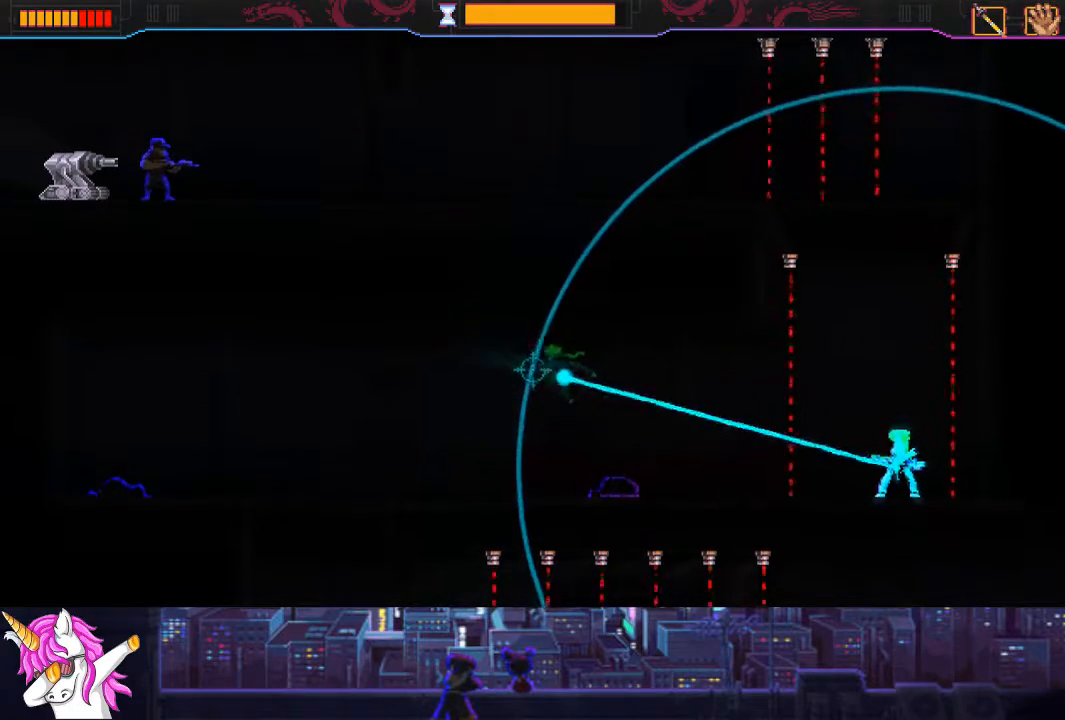
{"buttons": ["DPAD_RIGHT"], "left_stick": "center", "right_stick": "center", "events": [[119, "DPAD_LEFT", "up"], [186, "R1", "up"], [439, "DPAD_RIGHT", "down"]]}
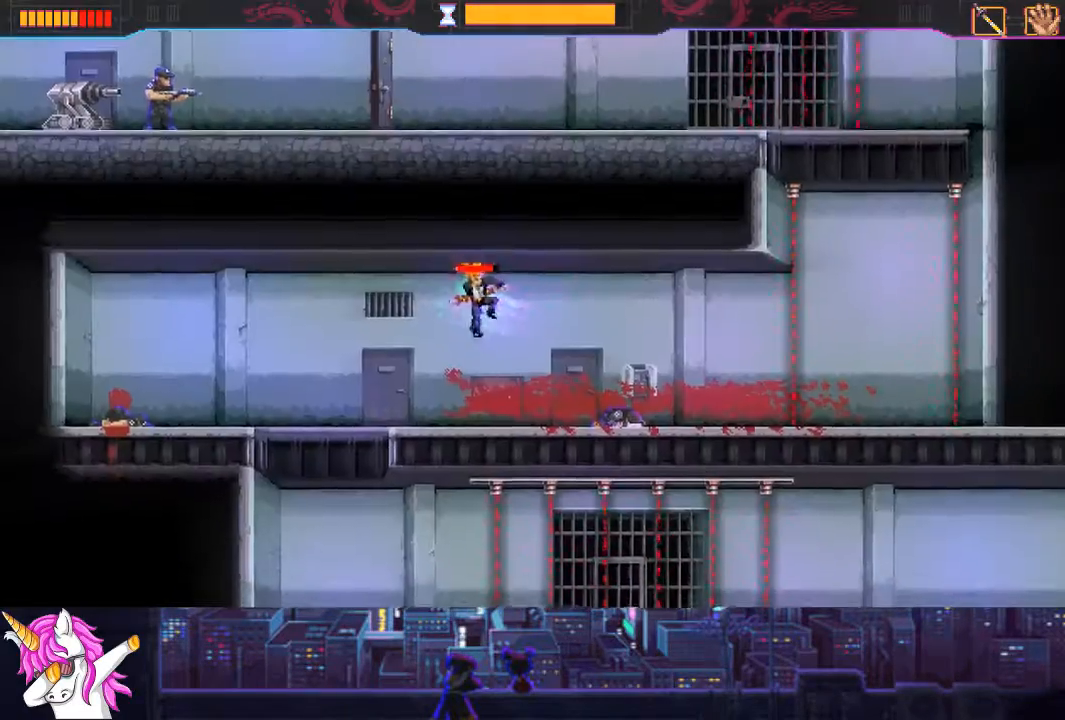
{"buttons": ["DPAD_RIGHT"], "left_stick": "center", "right_stick": "center", "events": []}
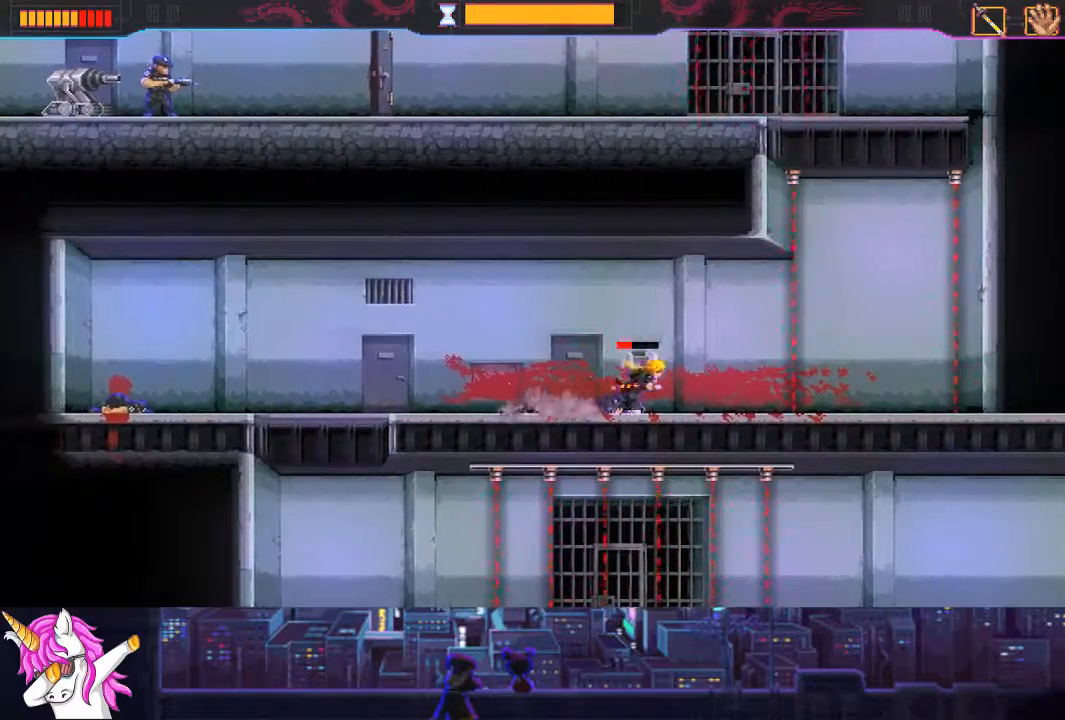
{"buttons": ["DPAD_LEFT"], "left_stick": "center", "right_stick": "center", "events": [[202, "CIRCLE", "down"], [253, "CIRCLE", "up"], [287, "DPAD_RIGHT", "up"], [472, "DPAD_LEFT", "down"]]}
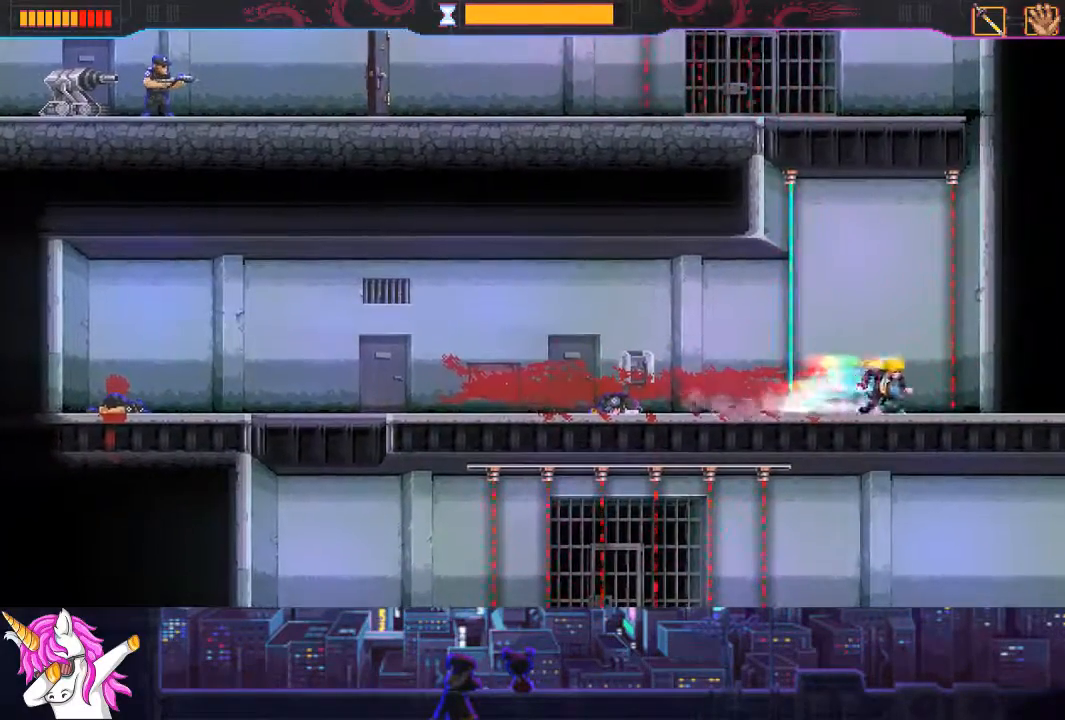
{"buttons": [], "left_stick": "center", "right_stick": "center", "events": [[119, "DPAD_LEFT", "up"]]}
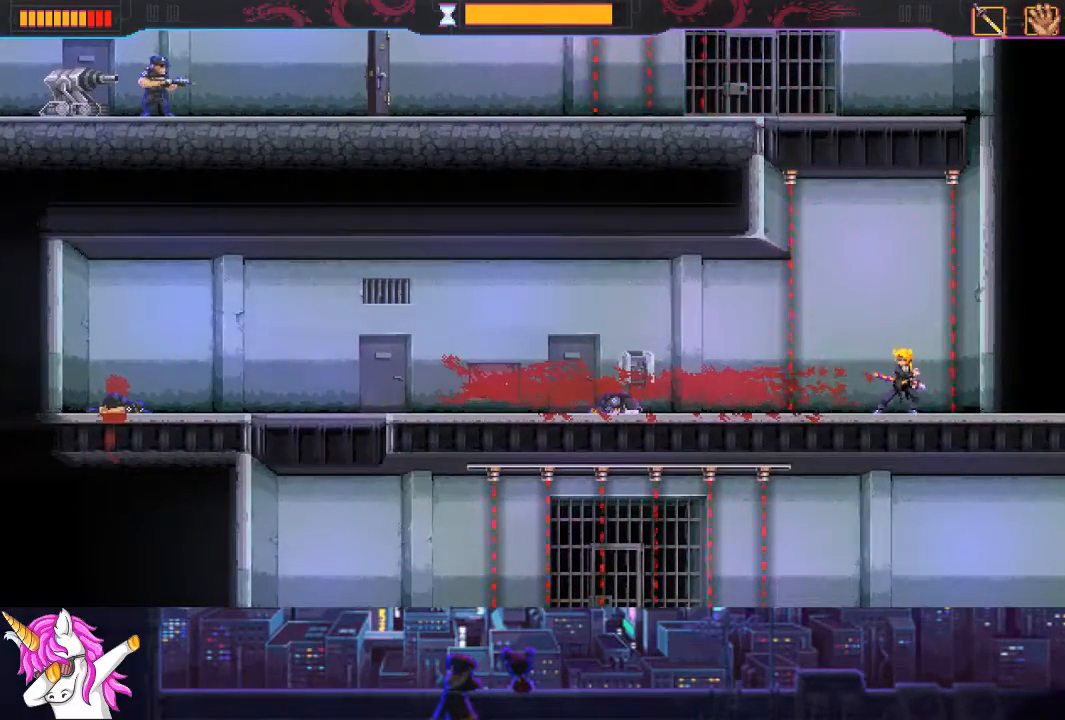
{"buttons": ["R1", "DPAD_UP"], "left_stick": "center", "right_stick": "center", "events": [[34, "DPAD_UP", "down"], [67, "R1", "down"]]}
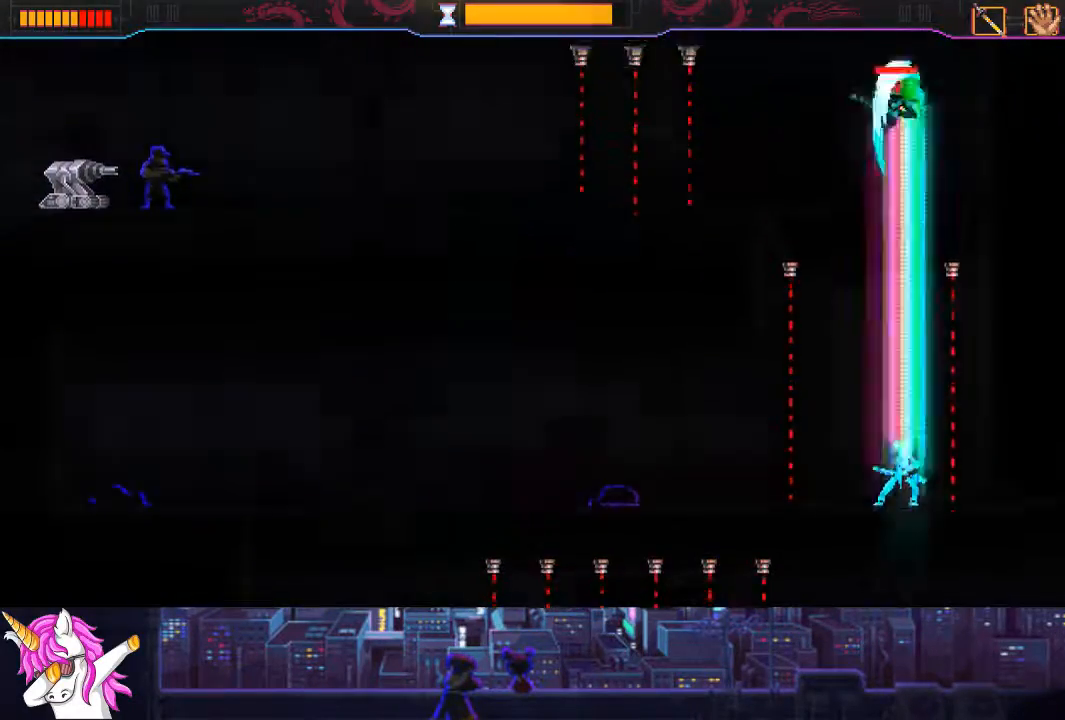
{"buttons": ["DPAD_LEFT"], "left_stick": "center", "right_stick": "center", "events": [[17, "R1", "up"], [34, "DPAD_UP", "up"], [422, "DPAD_LEFT", "down"]]}
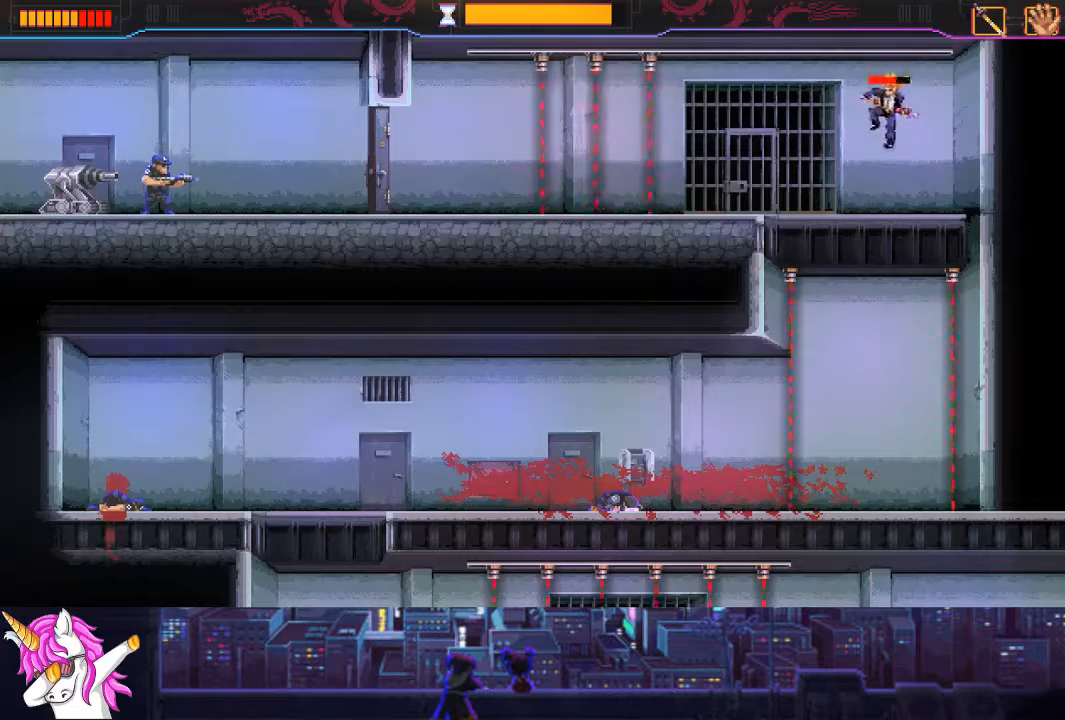
{"buttons": [], "left_stick": "center", "right_stick": "center", "events": [[101, "DPAD_LEFT", "up"]]}
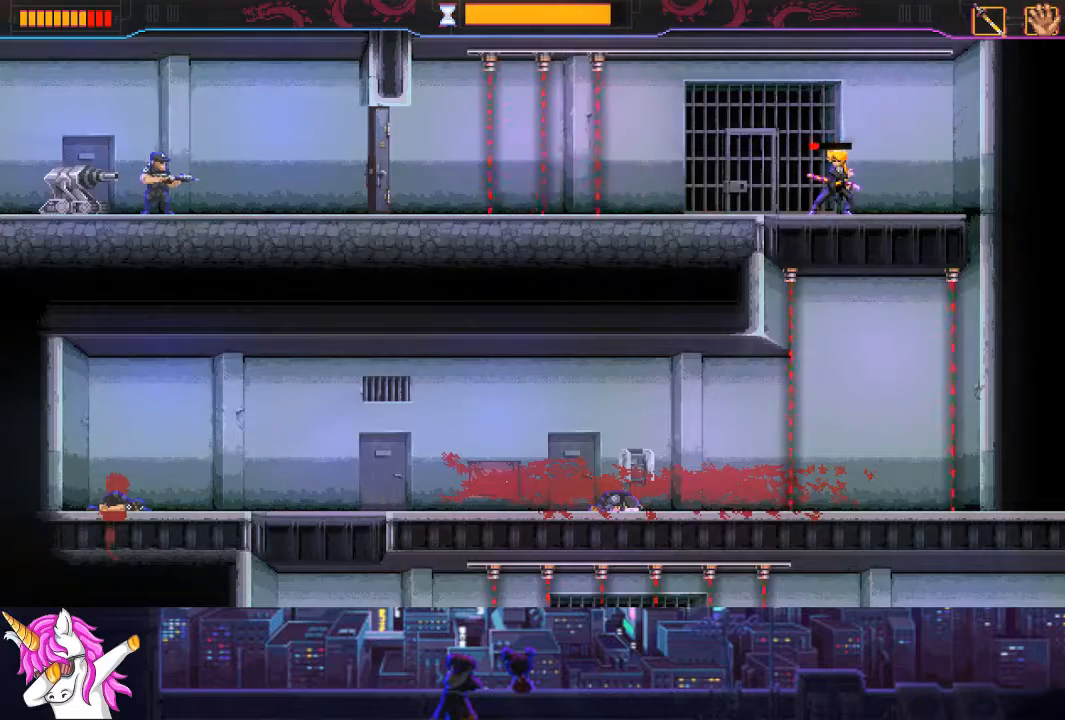
{"buttons": ["DPAD_LEFT"], "left_stick": "center", "right_stick": "center", "events": [[337, "DPAD_LEFT", "down"]]}